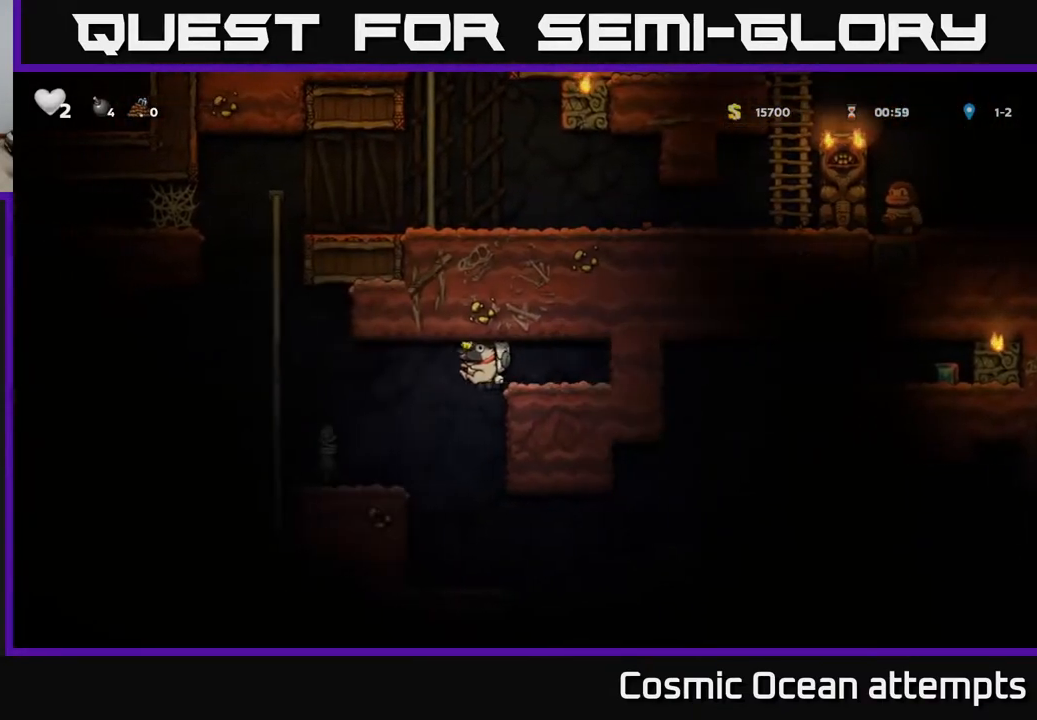
Gameplay with a controller (Xbox layout); each line is a JSON object with the inputs held at the frame after it. "events" lists button and stick changes between this image and that frame as [ms after this image, input, new state], when the widget could be followed in between. Not read: left_stick.
{"buttons": ["A", "DPAD_UP", "DPAD_LEFT"], "right_stick": "center", "events": [[33, "DPAD_LEFT", "up"], [200, "DPAD_LEFT", "down"], [417, "A", "down"], [483, "DPAD_UP", "down"]]}
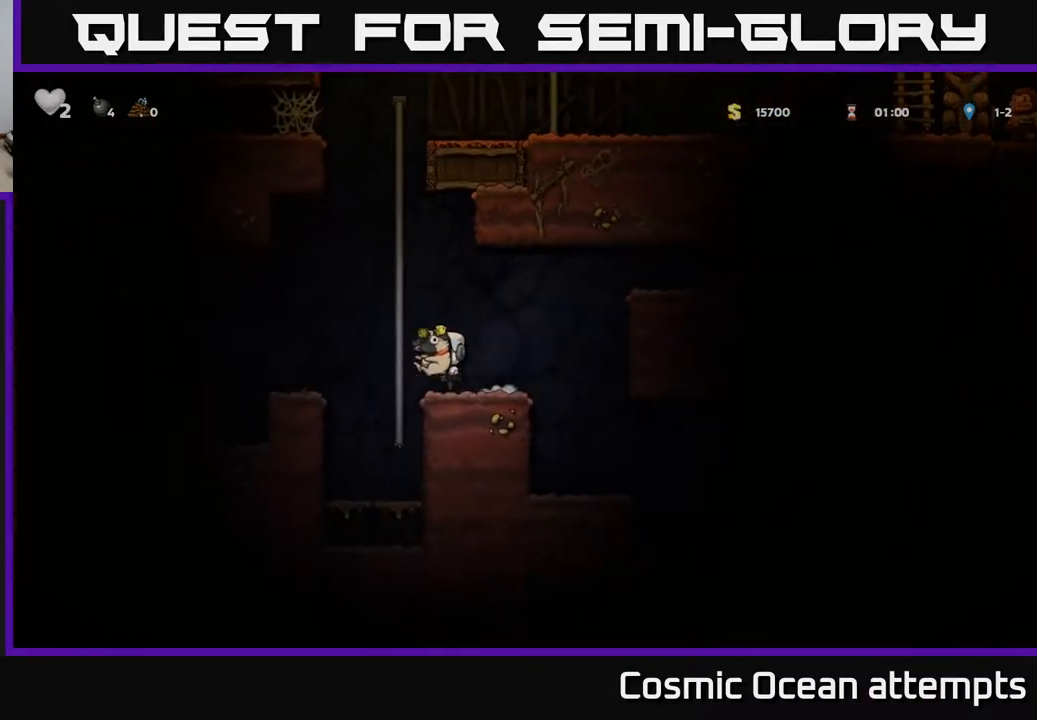
{"buttons": ["A", "DPAD_UP"], "right_stick": "center", "events": [[17, "DPAD_LEFT", "up"], [100, "A", "up"], [183, "A", "down"], [383, "A", "up"], [500, "A", "down"]]}
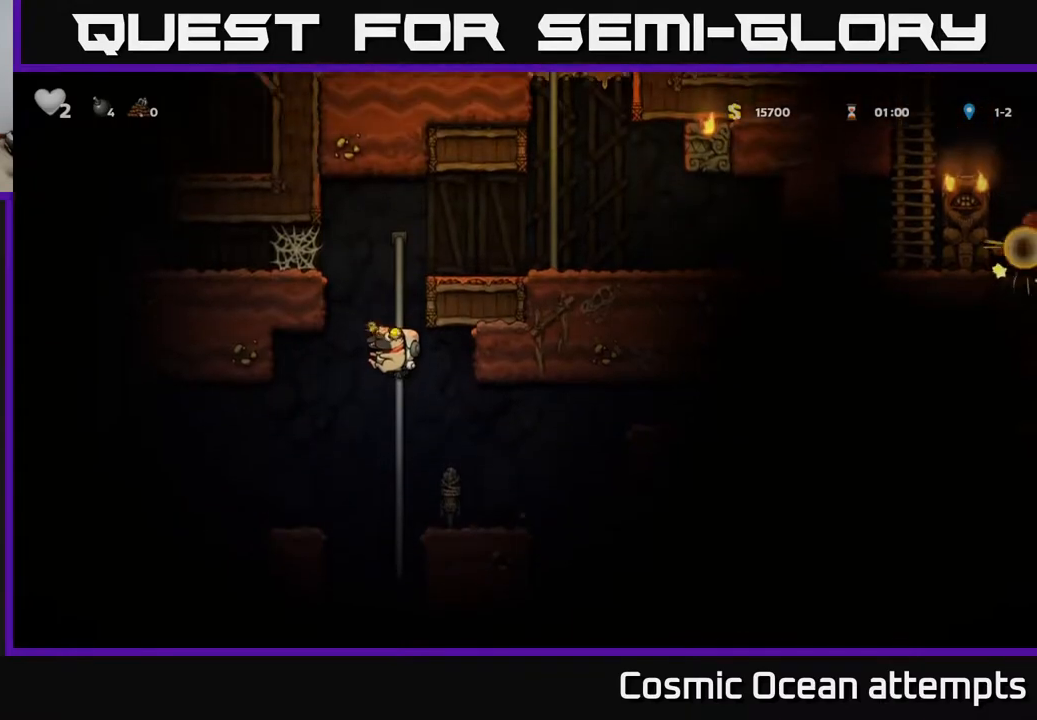
{"buttons": ["A", "DPAD_UP", "DPAD_RIGHT"], "right_stick": "center", "events": [[150, "A", "up"], [283, "DPAD_RIGHT", "down"], [333, "A", "down"]]}
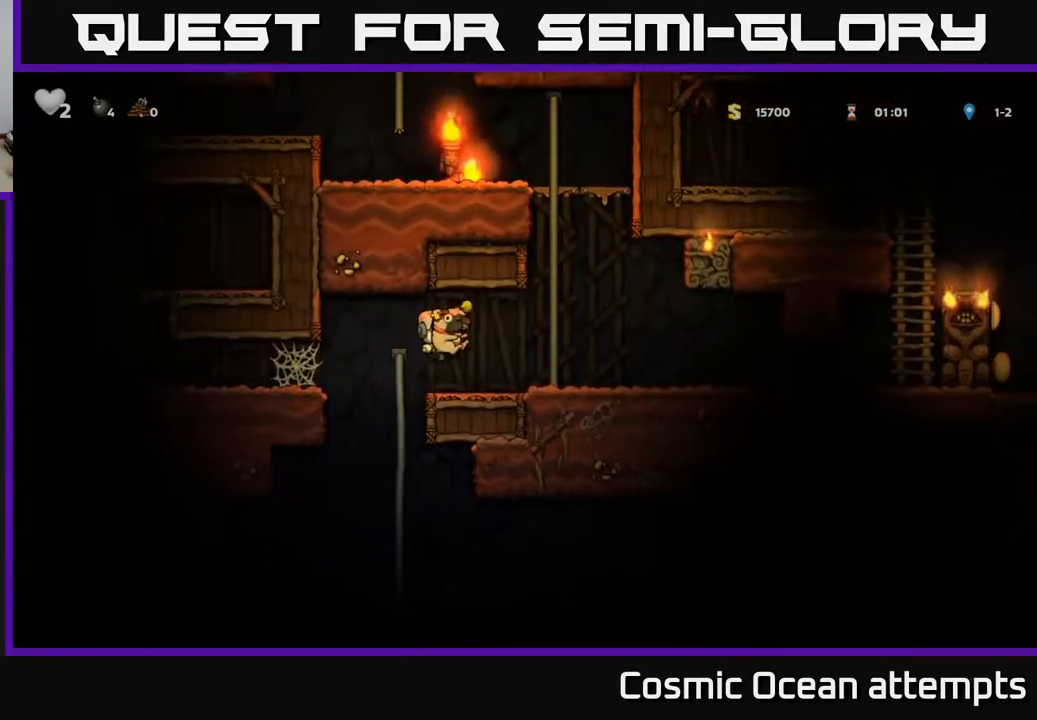
{"buttons": ["DPAD_UP"], "right_stick": "center", "events": [[50, "A", "up"], [50, "DPAD_UP", "up"], [183, "DPAD_UP", "down"], [200, "A", "down"], [200, "DPAD_RIGHT", "up"], [383, "A", "up"]]}
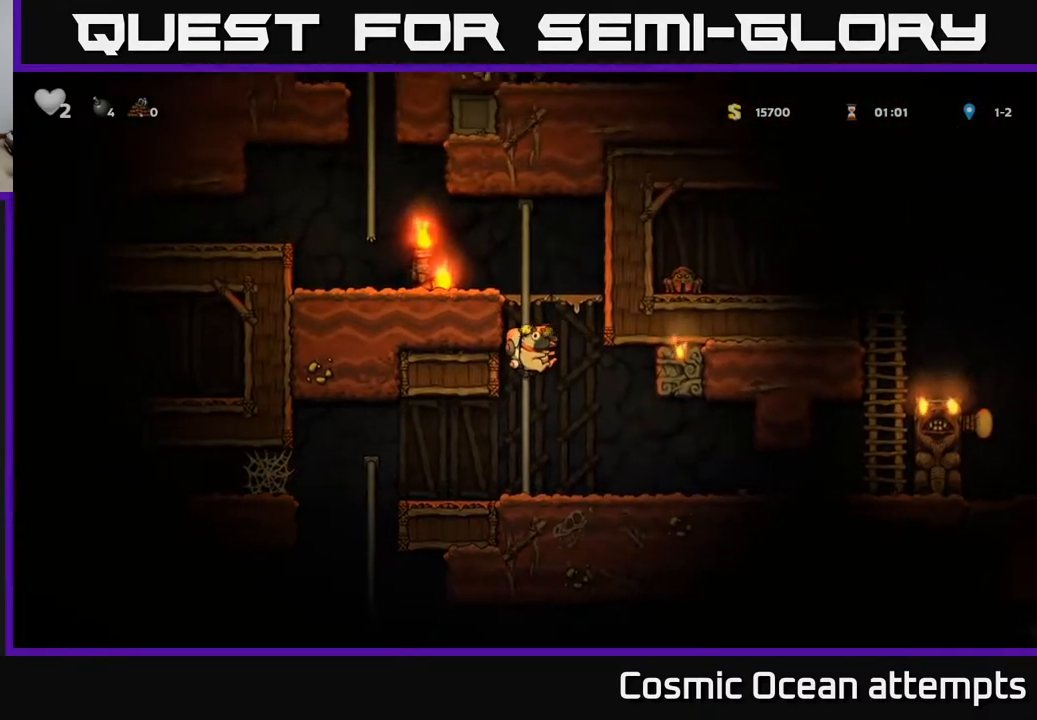
{"buttons": ["A", "DPAD_UP", "DPAD_LEFT"], "right_stick": "center", "events": [[250, "A", "down"], [250, "DPAD_LEFT", "down"], [317, "DPAD_UP", "up"], [433, "DPAD_UP", "down"]]}
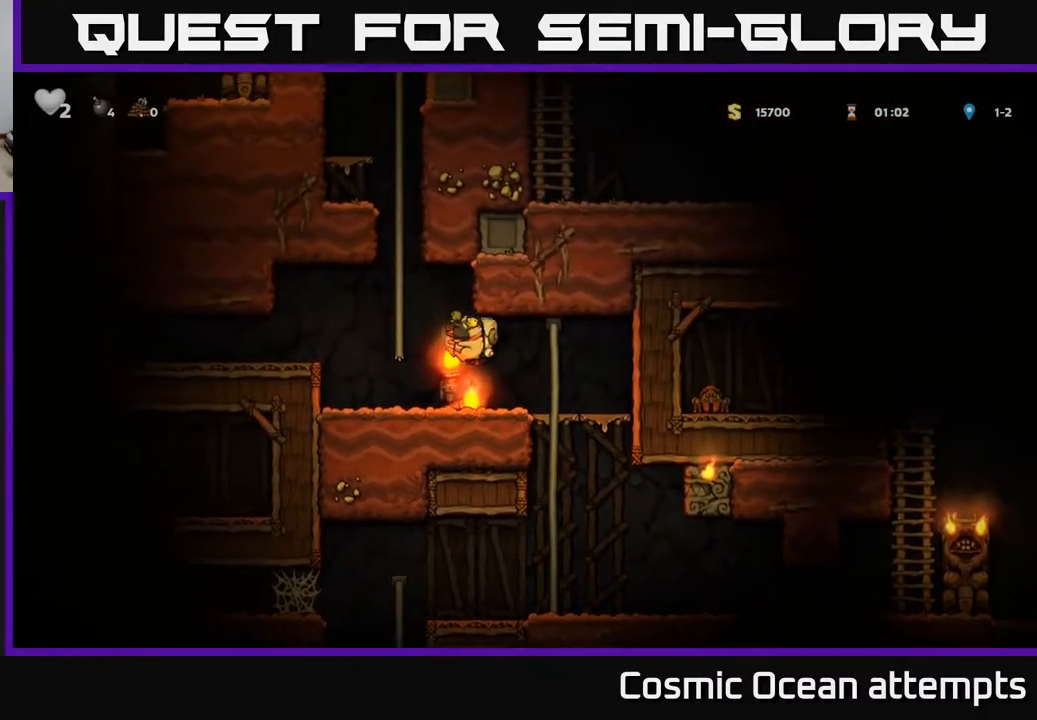
{"buttons": ["A", "DPAD_UP"], "right_stick": "center", "events": [[100, "A", "up"], [100, "DPAD_LEFT", "up"], [200, "A", "down"], [367, "A", "up"], [450, "A", "down"]]}
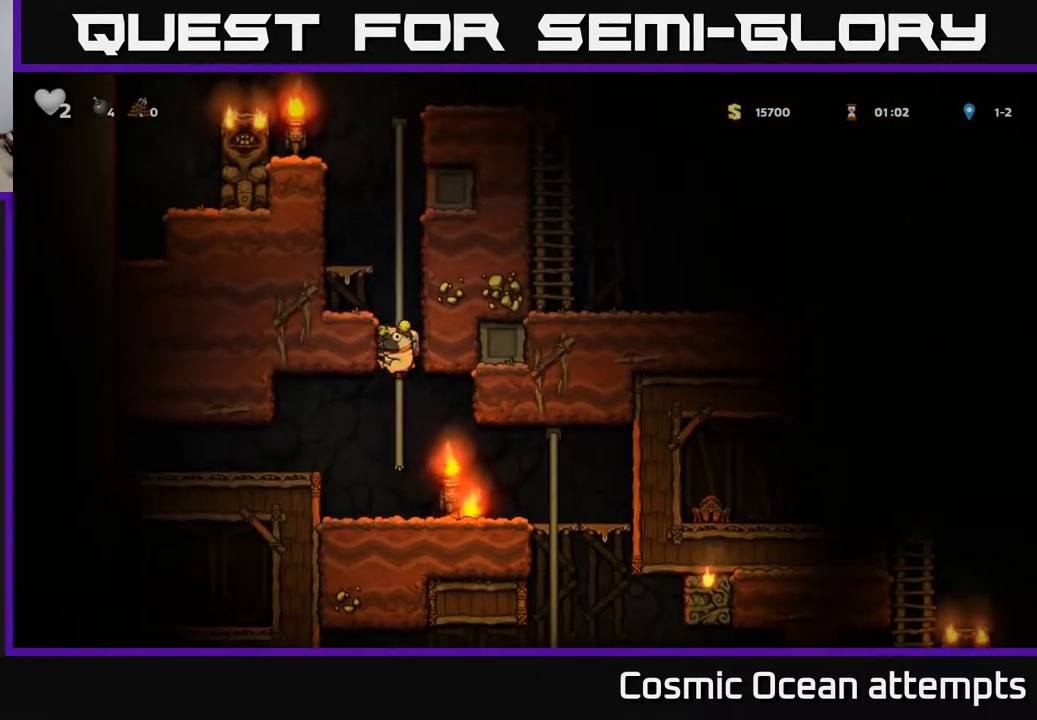
{"buttons": ["DPAD_UP"], "right_stick": "center", "events": [[133, "A", "up"], [250, "A", "down"], [433, "A", "up"]]}
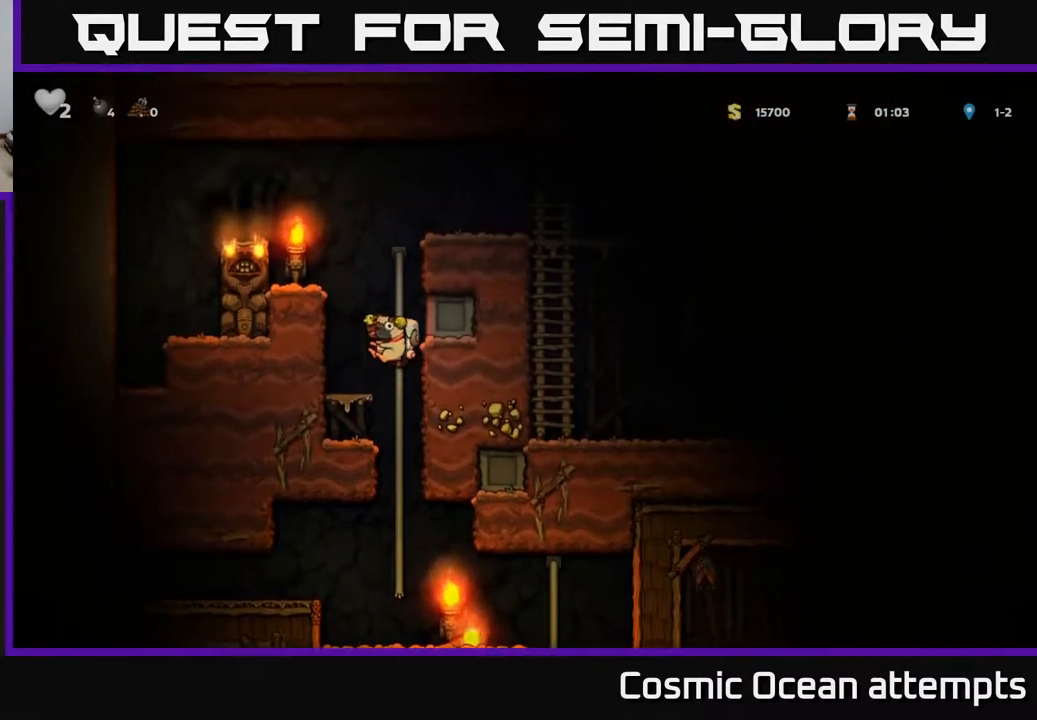
{"buttons": ["A", "DPAD_RIGHT"], "right_stick": "center", "events": [[317, "A", "down"], [483, "DPAD_UP", "up"], [500, "DPAD_RIGHT", "down"]]}
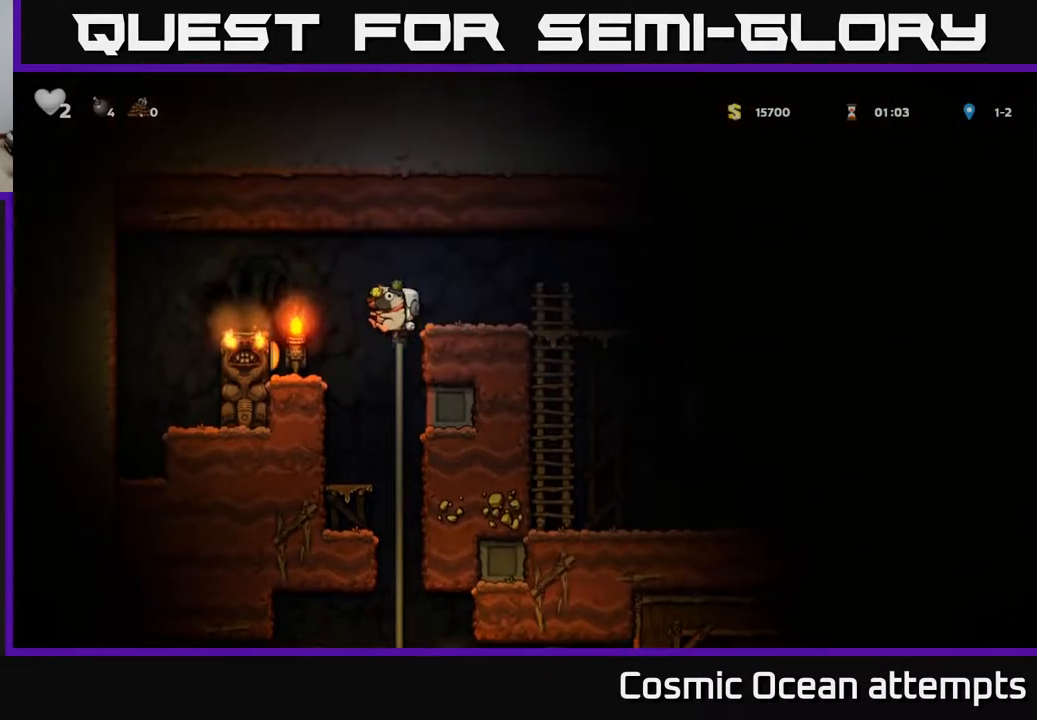
{"buttons": ["DPAD_RIGHT"], "right_stick": "center", "events": [[100, "A", "up"], [367, "A", "down"], [500, "A", "up"]]}
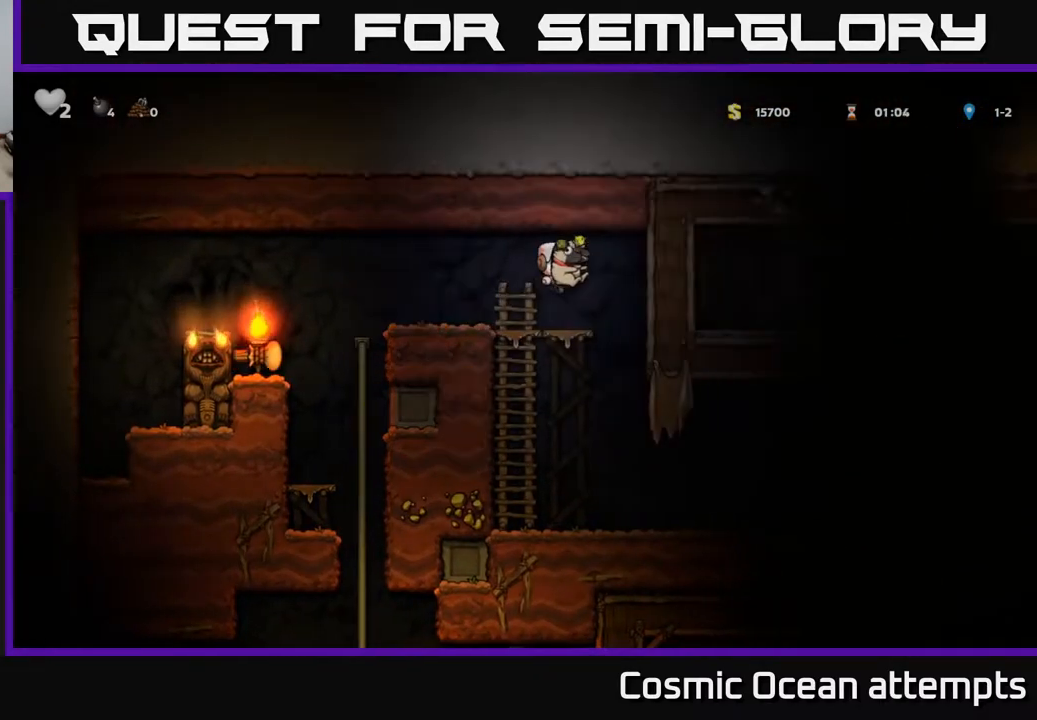
{"buttons": ["DPAD_RIGHT"], "right_stick": "center", "events": [[150, "DPAD_RIGHT", "up"], [400, "DPAD_RIGHT", "down"]]}
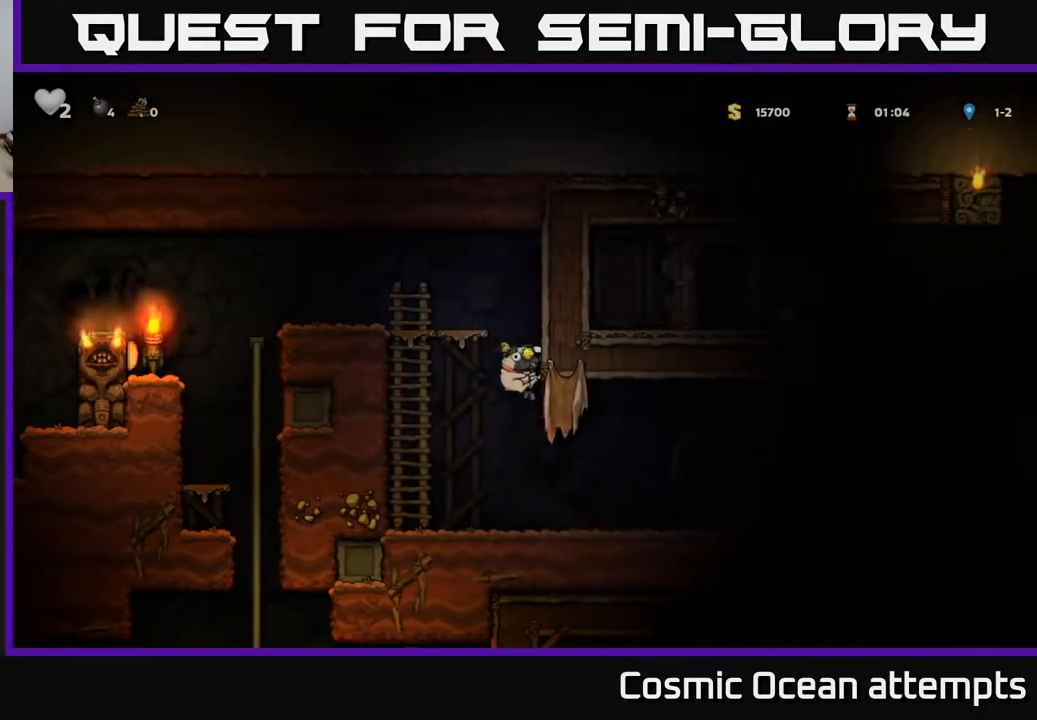
{"buttons": ["DPAD_RIGHT"], "right_stick": "center", "events": []}
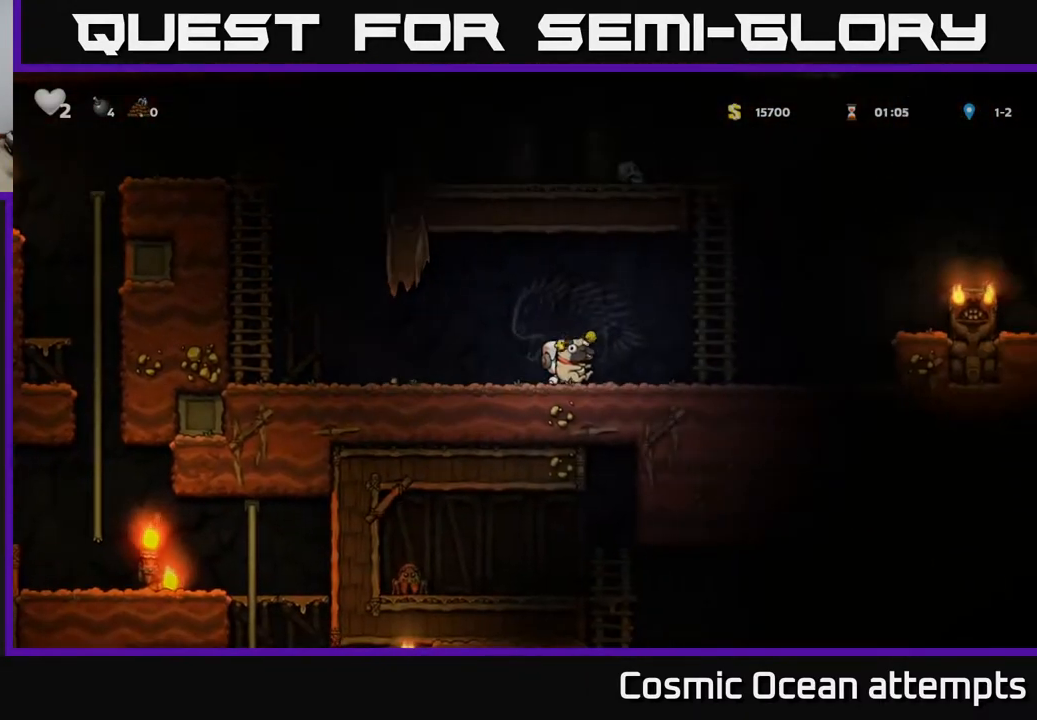
{"buttons": [], "right_stick": "center", "events": [[50, "A", "down"], [233, "A", "up"], [367, "DPAD_RIGHT", "up"]]}
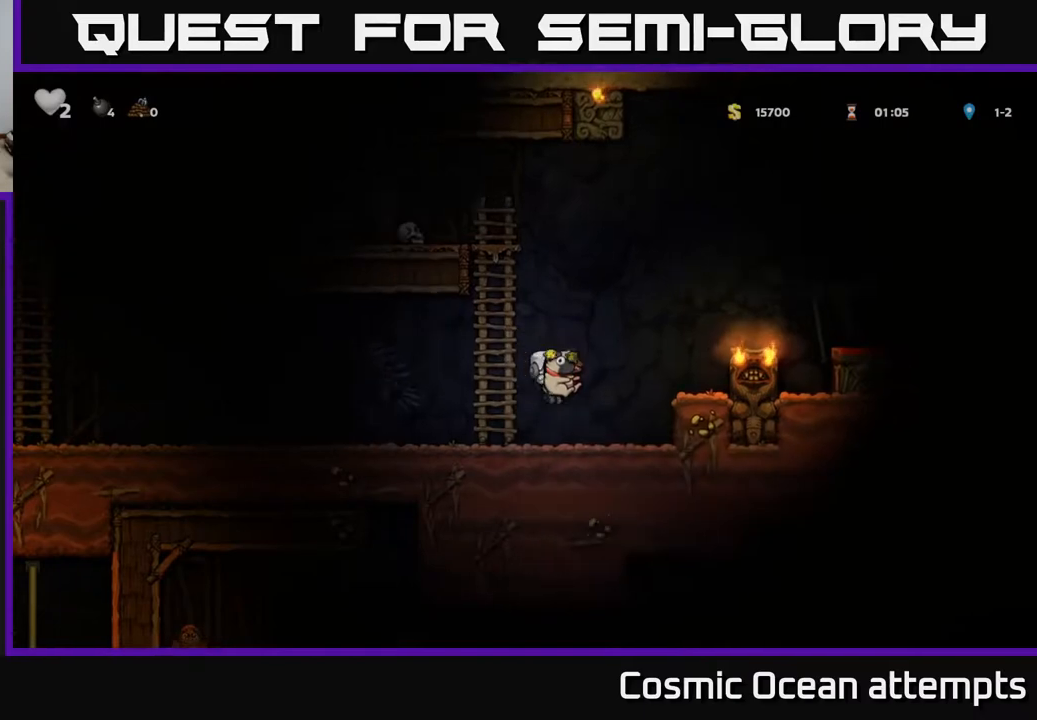
{"buttons": ["DPAD_LEFT"], "right_stick": "center", "events": [[150, "DPAD_RIGHT", "down"], [167, "A", "down"], [300, "DPAD_RIGHT", "up"], [317, "A", "up"], [350, "DPAD_LEFT", "down"]]}
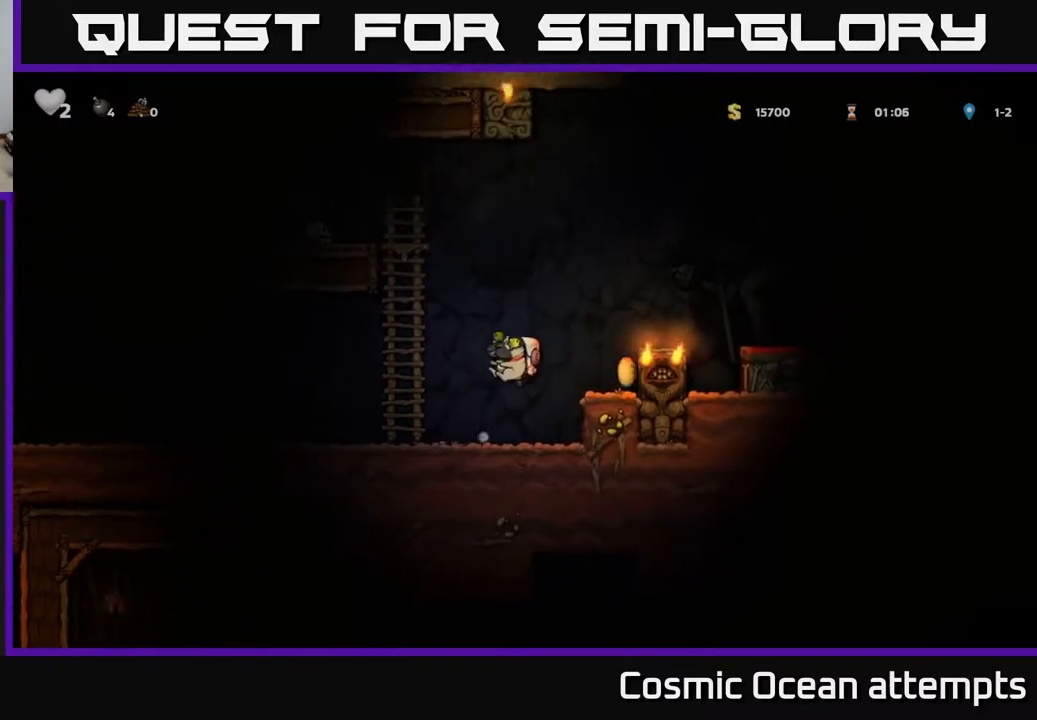
{"buttons": ["DPAD_RIGHT"], "right_stick": "center", "events": [[33, "DPAD_LEFT", "up"], [167, "DPAD_RIGHT", "down"], [217, "A", "down"], [450, "A", "up"]]}
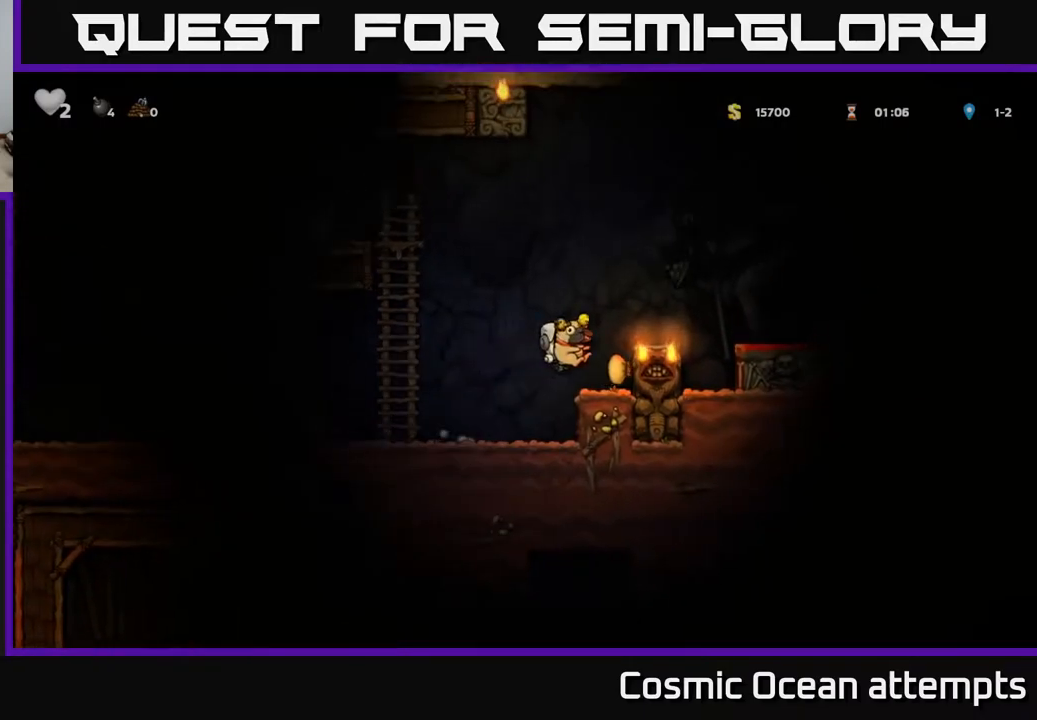
{"buttons": [], "right_stick": "center", "events": [[133, "A", "down"], [433, "A", "up"], [483, "DPAD_RIGHT", "up"]]}
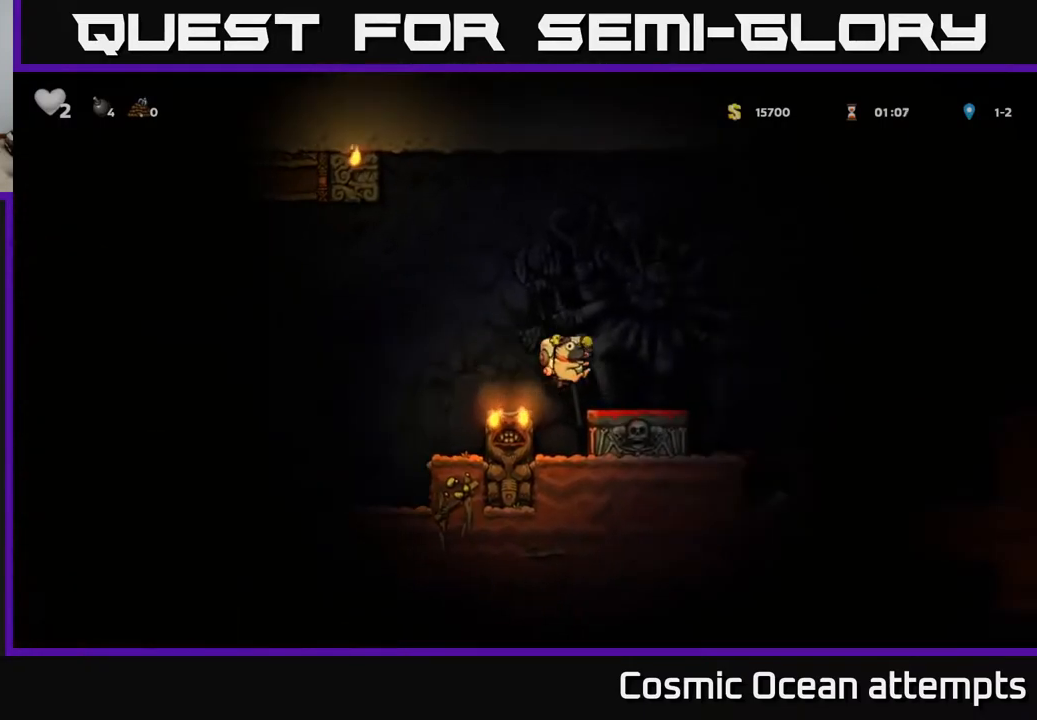
{"buttons": [], "right_stick": "center", "events": [[83, "DPAD_DOWN", "down"], [200, "X", "down"], [283, "DPAD_DOWN", "up"], [317, "X", "up"]]}
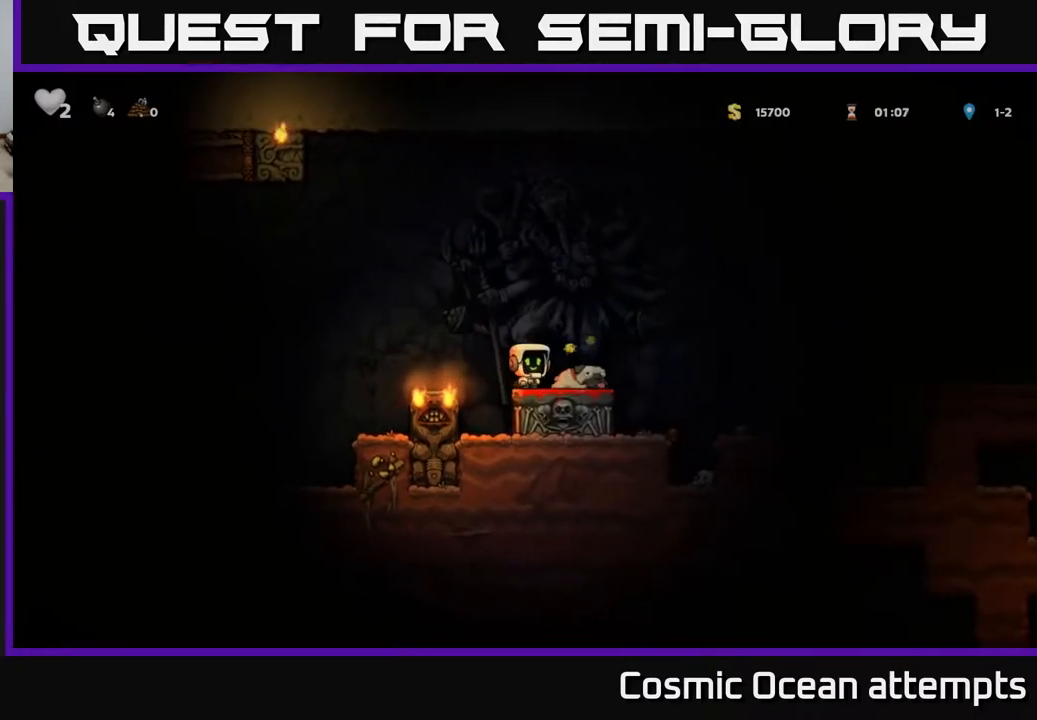
{"buttons": [], "right_stick": "center", "events": [[67, "A", "down"], [217, "A", "up"], [217, "DPAD_RIGHT", "down"], [350, "DPAD_RIGHT", "up"]]}
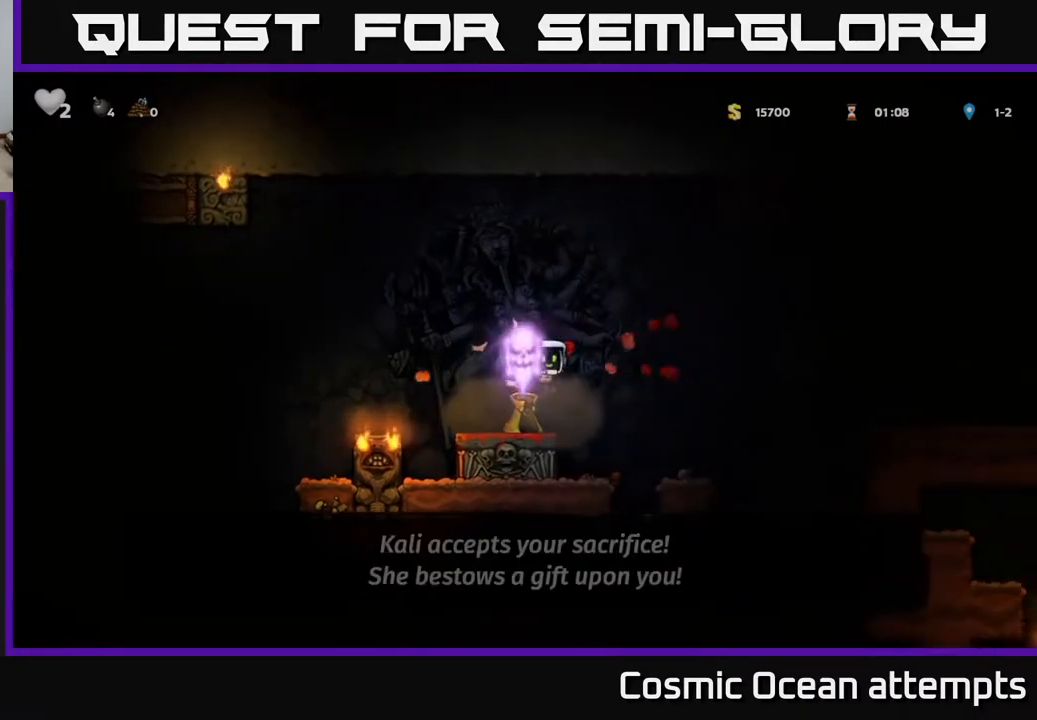
{"buttons": ["DPAD_DOWN"], "right_stick": "center", "events": [[483, "DPAD_DOWN", "down"]]}
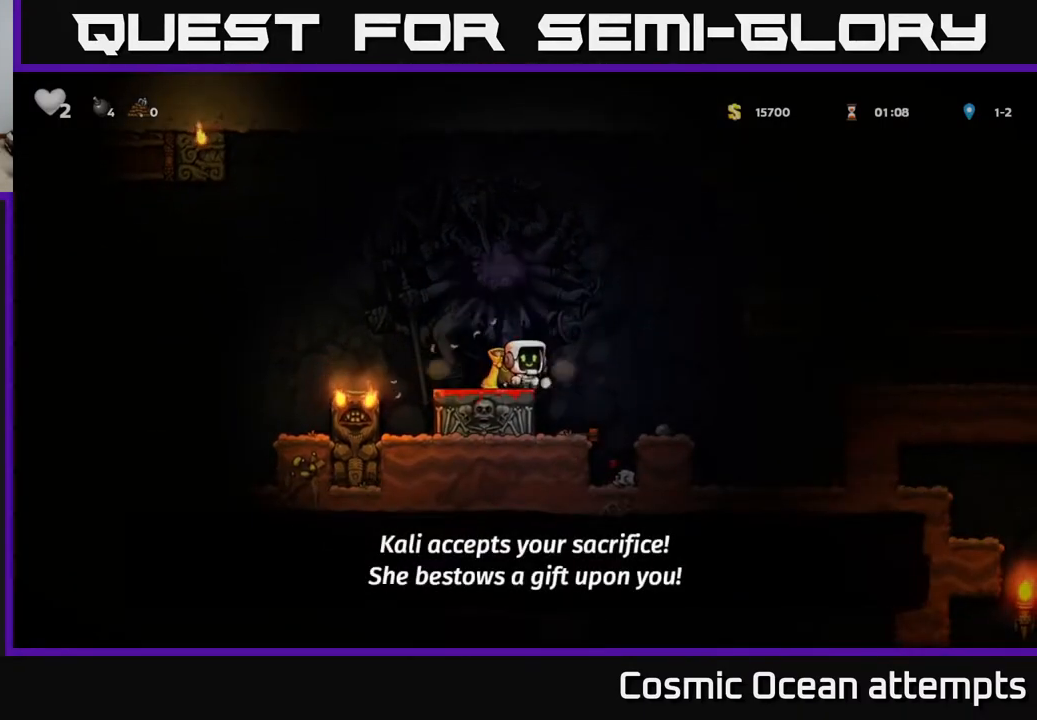
{"buttons": ["A", "DPAD_LEFT"], "right_stick": "center", "events": [[67, "X", "down"], [150, "X", "up"], [167, "DPAD_DOWN", "up"], [217, "DPAD_LEFT", "down"], [383, "A", "down"]]}
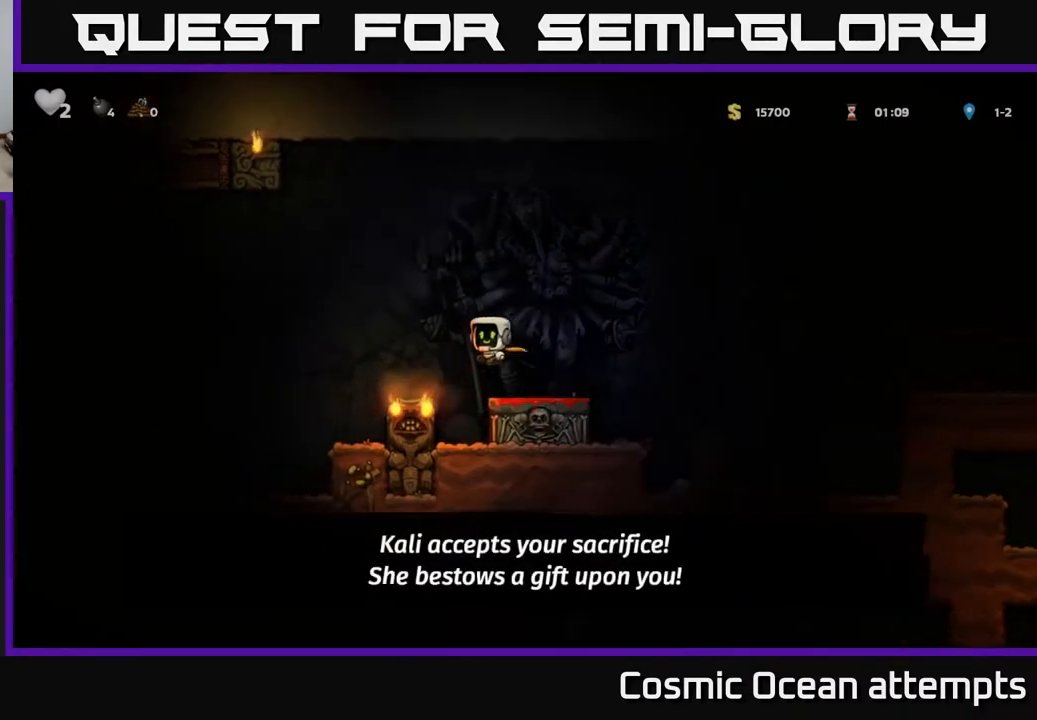
{"buttons": ["DPAD_LEFT"], "right_stick": "center", "events": [[50, "A", "up"], [133, "A", "down"], [483, "A", "up"]]}
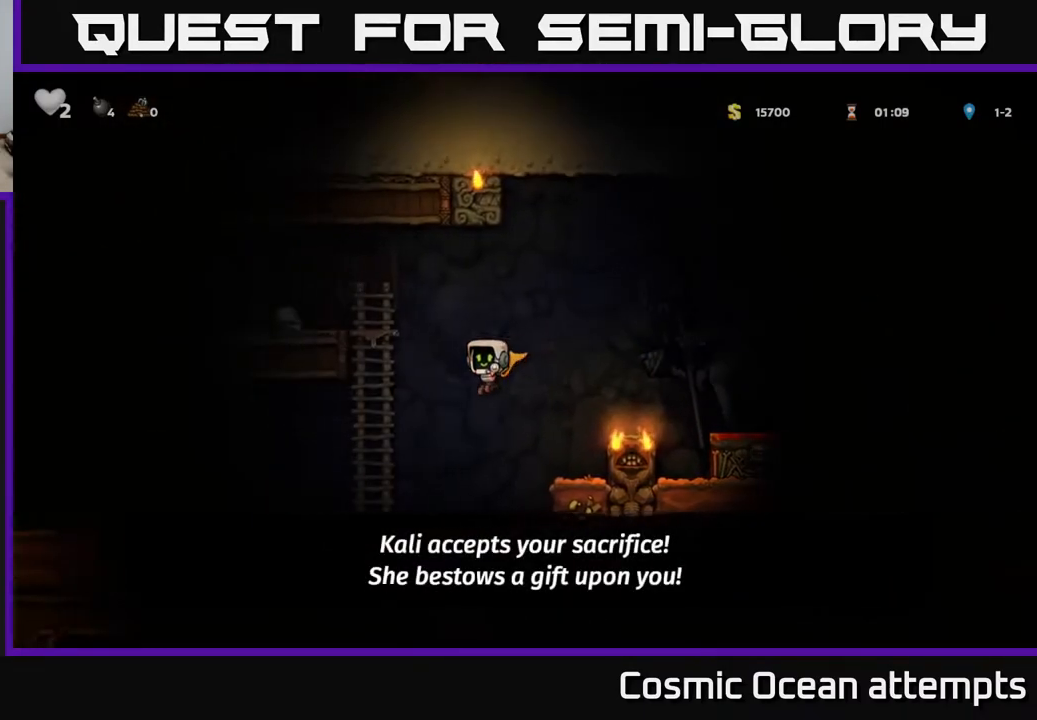
{"buttons": ["A", "DPAD_LEFT"], "right_stick": "center", "events": [[483, "A", "down"]]}
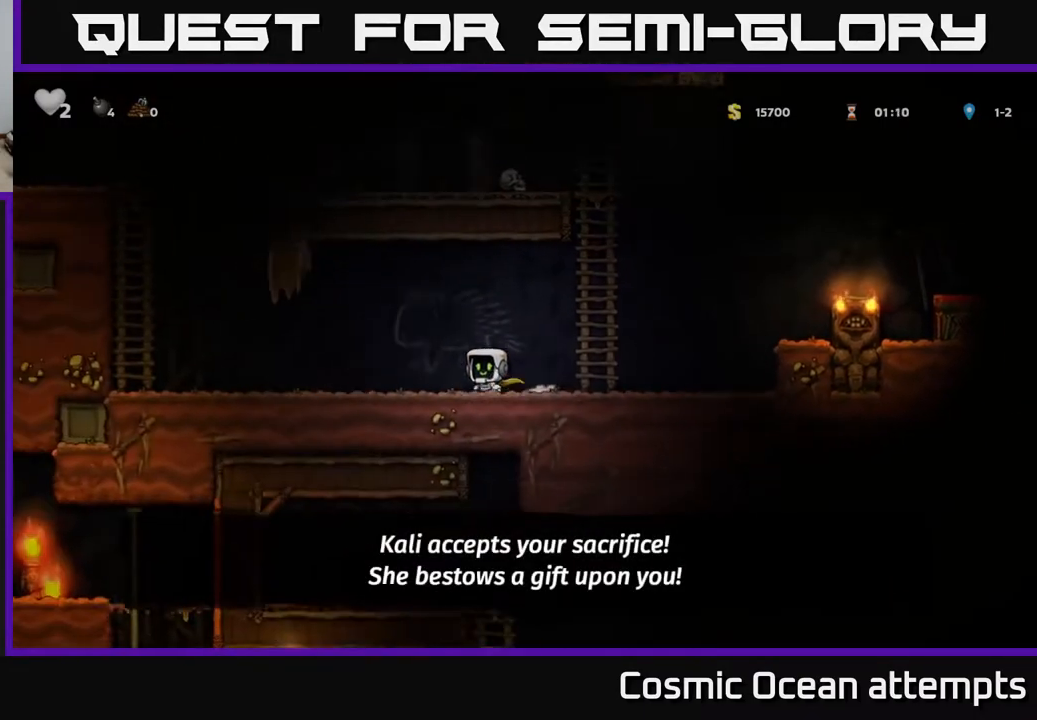
{"buttons": ["A", "DPAD_LEFT"], "right_stick": "center", "events": [[200, "A", "up"], [267, "A", "down"]]}
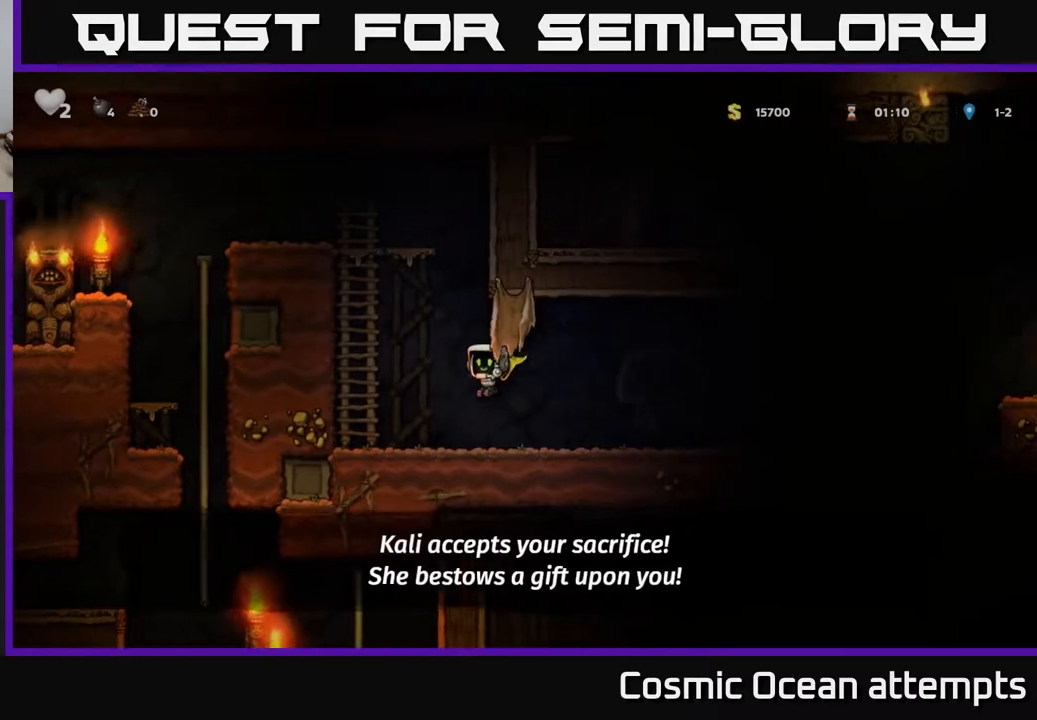
{"buttons": ["A", "DPAD_UP"], "right_stick": "center", "events": [[200, "A", "up"], [200, "DPAD_UP", "down"], [233, "DPAD_LEFT", "up"], [350, "A", "down"]]}
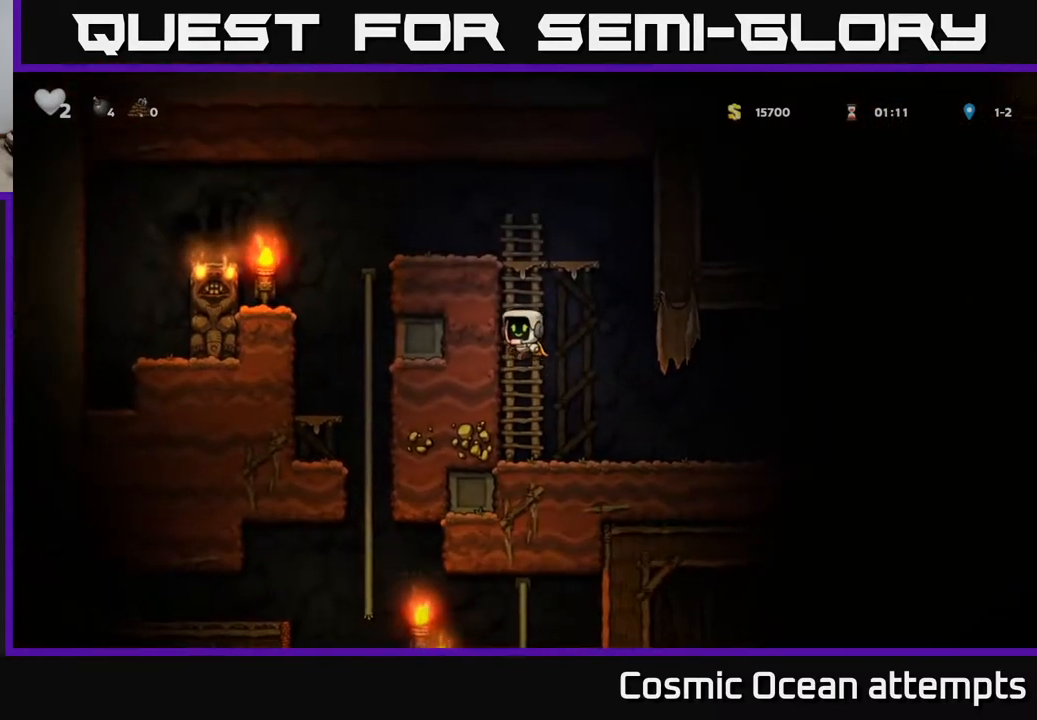
{"buttons": ["A", "DPAD_LEFT"], "right_stick": "center", "events": [[33, "A", "up"], [350, "A", "down"], [417, "DPAD_LEFT", "down"], [450, "DPAD_UP", "up"]]}
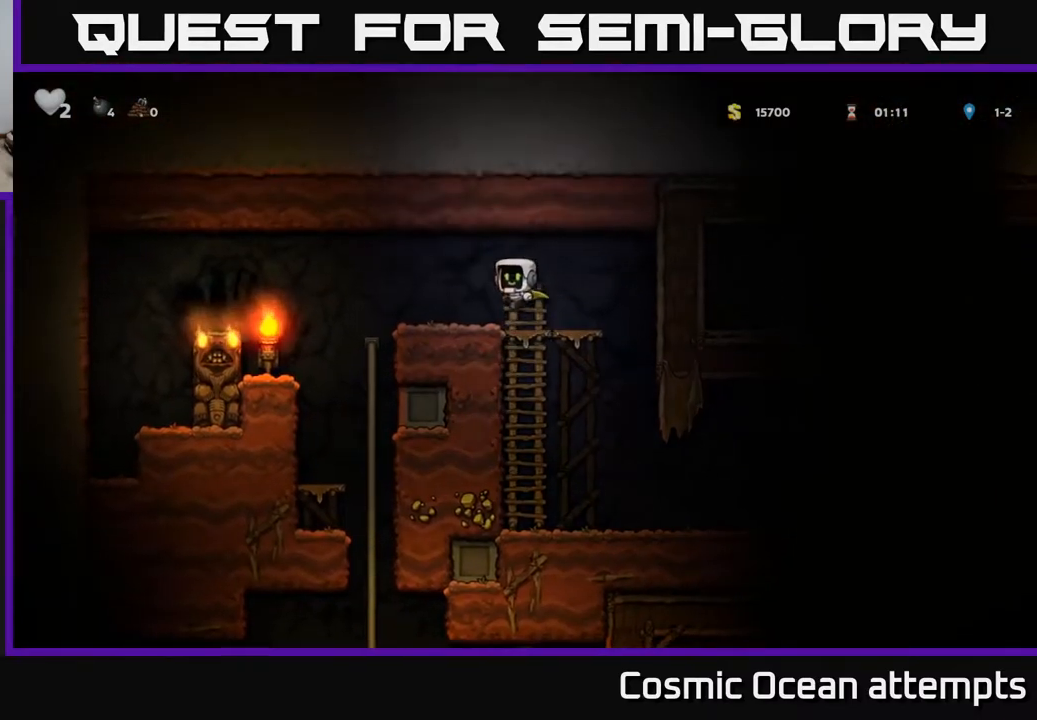
{"buttons": ["DPAD_RIGHT"], "right_stick": "center", "events": [[17, "A", "up"], [233, "DPAD_LEFT", "up"], [450, "DPAD_RIGHT", "down"]]}
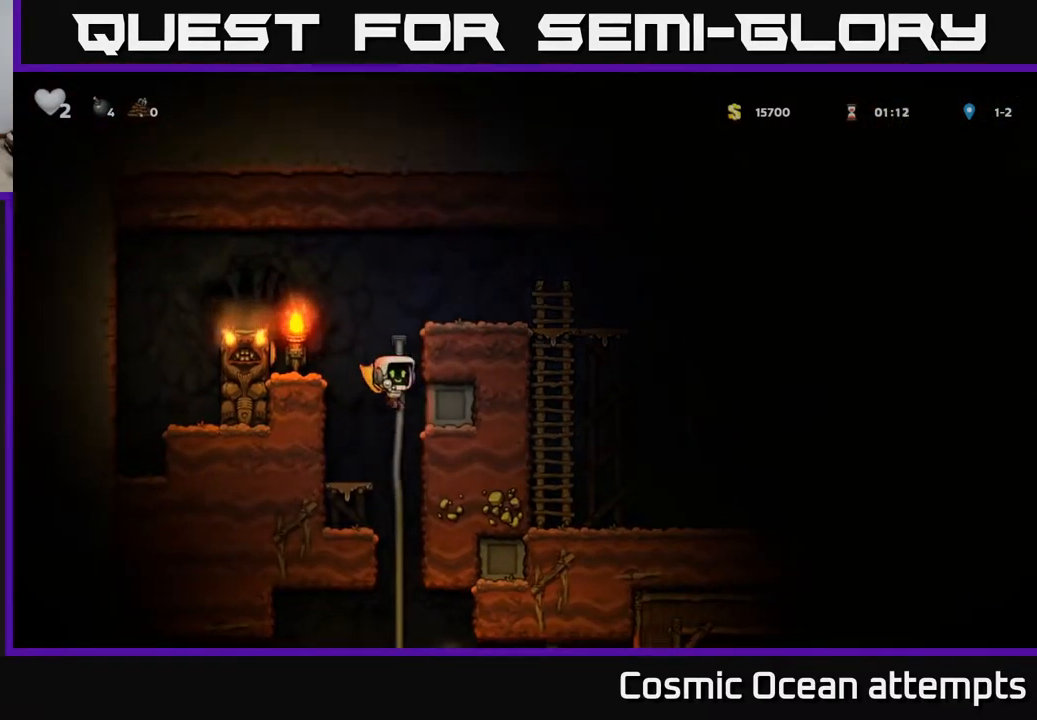
{"buttons": [], "right_stick": "center", "events": [[50, "DPAD_RIGHT", "up"], [50, "DPAD_UP", "down"], [117, "DPAD_UP", "up"], [150, "DPAD_DOWN", "down"], [200, "A", "down"], [283, "DPAD_DOWN", "up"], [317, "A", "up"]]}
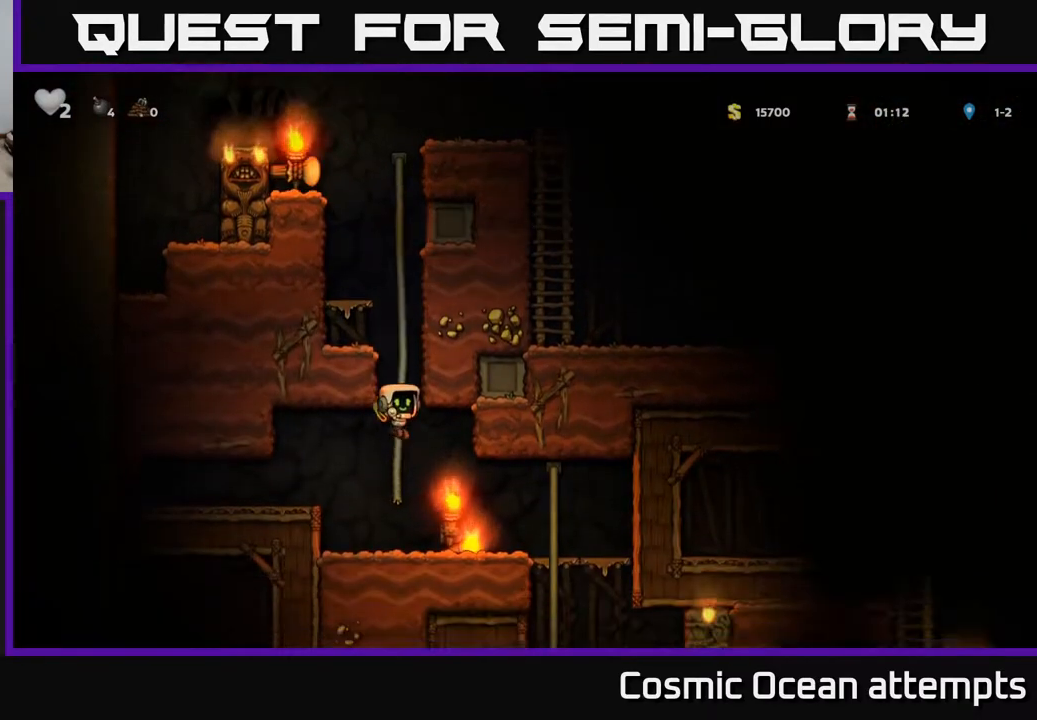
{"buttons": ["DPAD_DOWN"], "right_stick": "center", "events": [[33, "DPAD_UP", "down"], [117, "DPAD_UP", "up"], [150, "DPAD_DOWN", "down"], [267, "DPAD_DOWN", "up"], [317, "DPAD_RIGHT", "down"], [467, "DPAD_DOWN", "down"], [500, "DPAD_RIGHT", "up"]]}
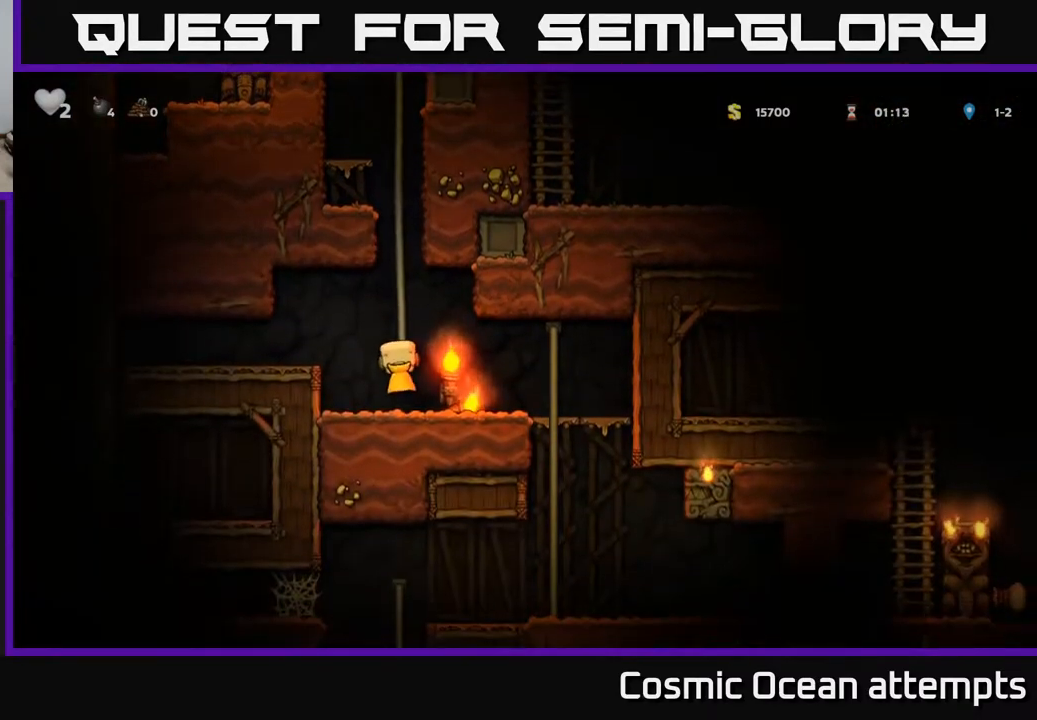
{"buttons": ["DPAD_DOWN"], "right_stick": "center", "events": [[200, "DPAD_DOWN", "up"], [233, "DPAD_RIGHT", "down"], [400, "DPAD_DOWN", "down"], [433, "DPAD_RIGHT", "up"]]}
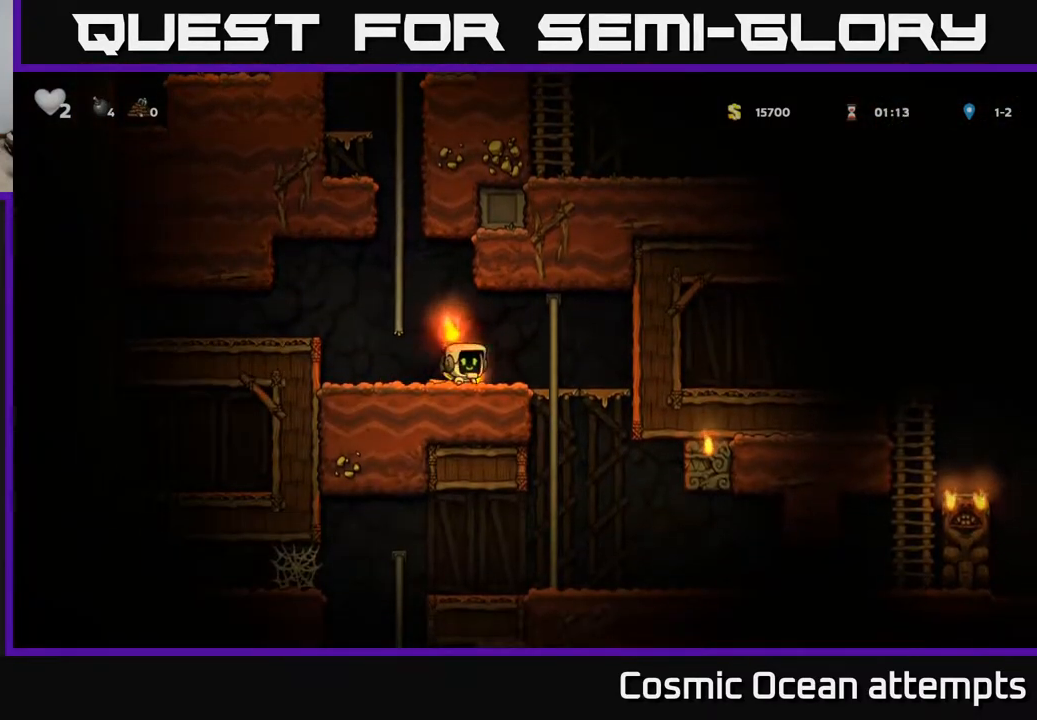
{"buttons": ["DPAD_DOWN"], "right_stick": "center", "events": [[33, "X", "down"], [117, "DPAD_DOWN", "up"], [133, "DPAD_RIGHT", "down"], [133, "X", "up"], [417, "DPAD_DOWN", "down"], [417, "DPAD_RIGHT", "up"]]}
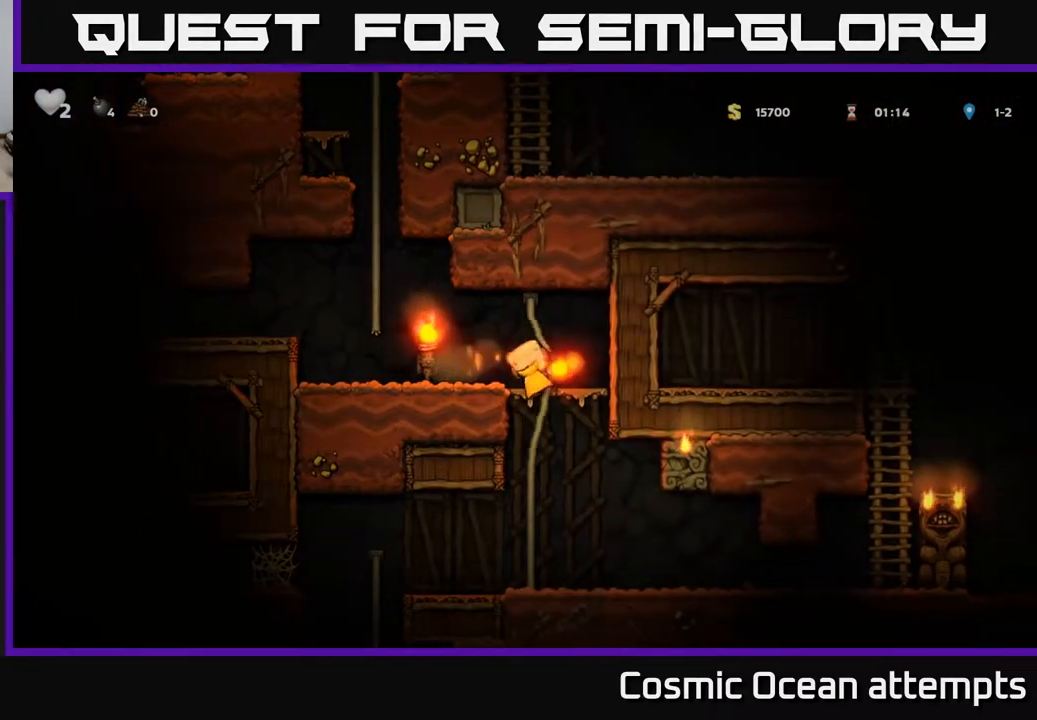
{"buttons": ["DPAD_LEFT"], "right_stick": "center", "events": [[17, "A", "down"], [133, "A", "up"], [133, "DPAD_DOWN", "up"], [383, "DPAD_LEFT", "down"]]}
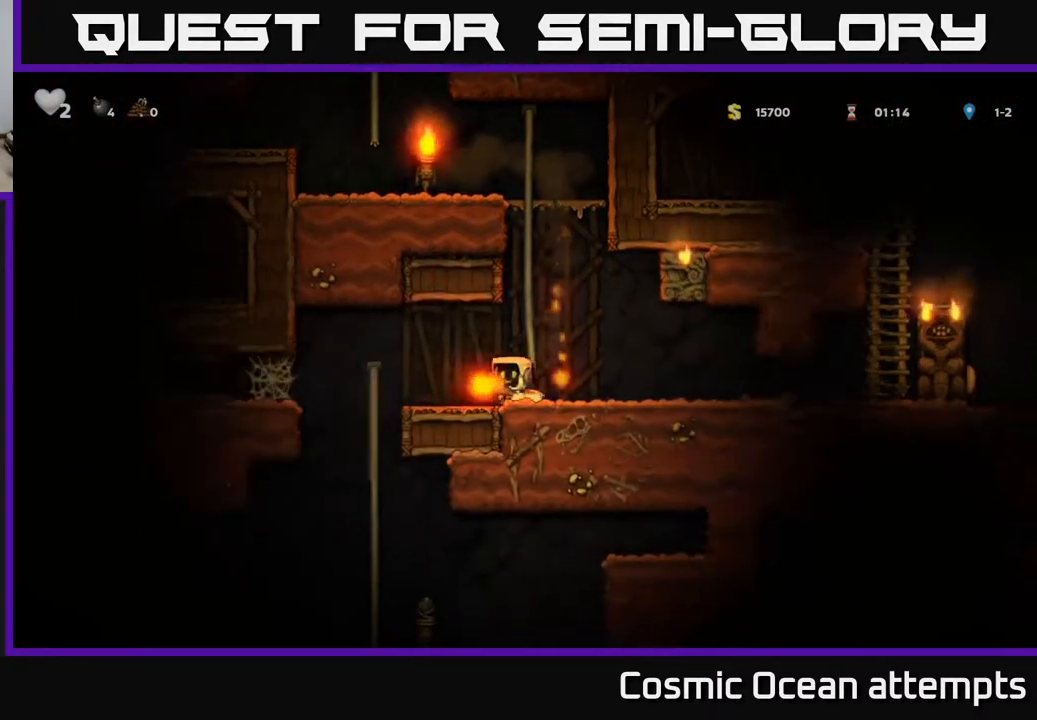
{"buttons": [], "right_stick": "center", "events": [[233, "DPAD_UP", "down"], [250, "DPAD_LEFT", "up"], [300, "DPAD_UP", "up"], [317, "DPAD_RIGHT", "down"], [333, "DPAD_DOWN", "down"], [350, "DPAD_RIGHT", "up"], [383, "A", "down"], [483, "A", "up"], [483, "DPAD_DOWN", "up"]]}